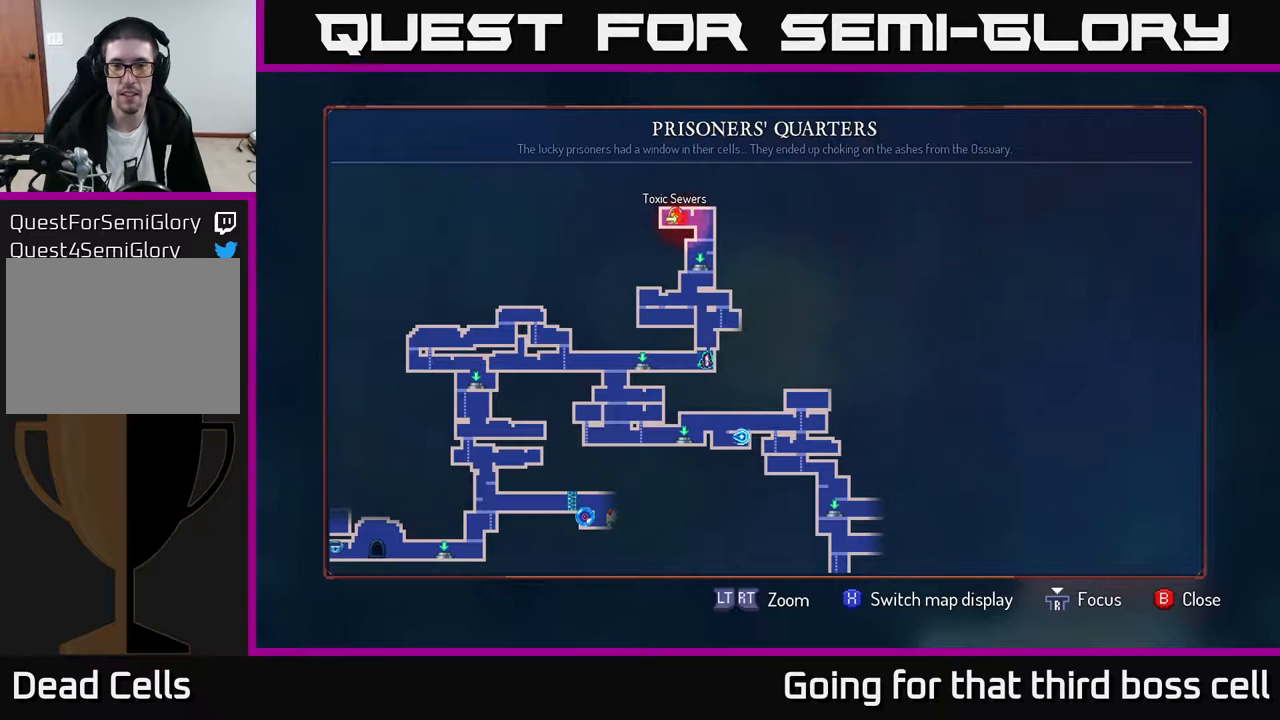
Gameplay with a controller (Xbox layout); each line is a JSON object with the inputs held at the frame after it. "events" lists button and stick changes between this image and that frame as [ms after this image, input, new state], when the widget could be followed in between.
{"buttons": [], "left_stick": "center", "right_stick": "center", "events": []}
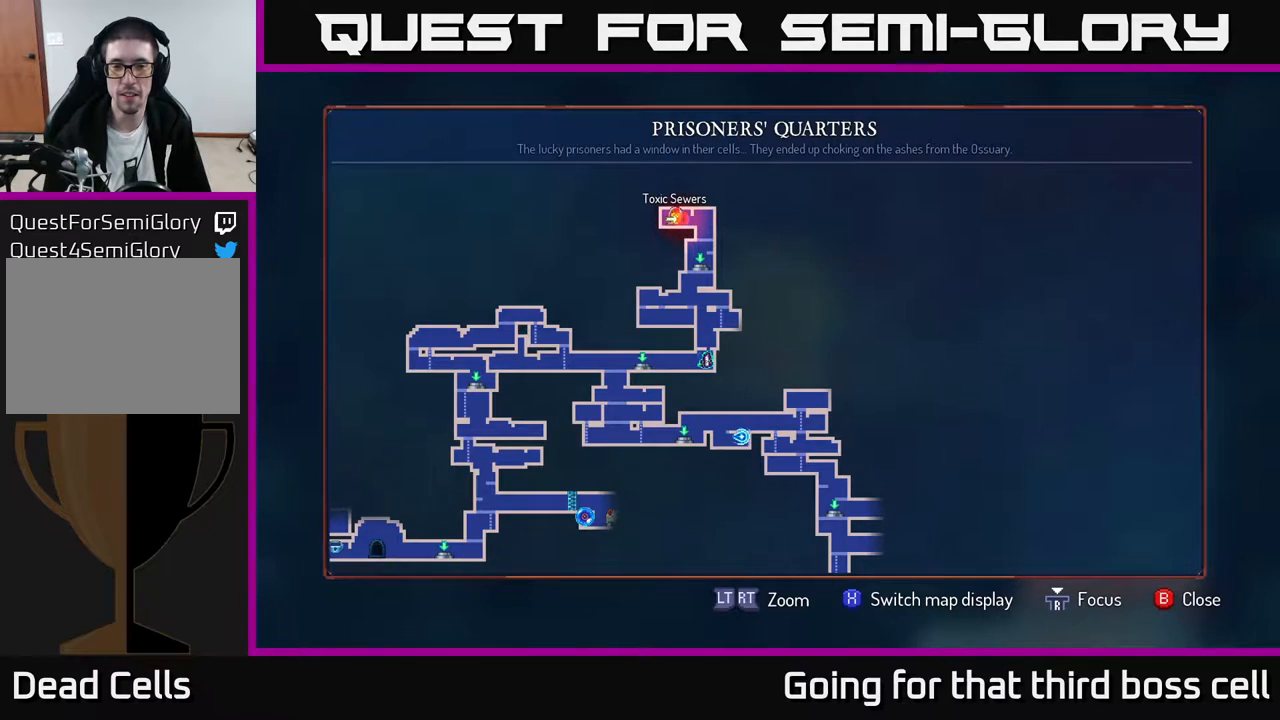
{"buttons": ["R1"], "left_stick": "center", "right_stick": "center", "events": [[50, "SELECT", "down"], [133, "SELECT", "up"], [150, "left_stick", "left"], [283, "R1", "down"], [367, "R1", "up"], [417, "left_stick", "center"], [467, "R1", "down"]]}
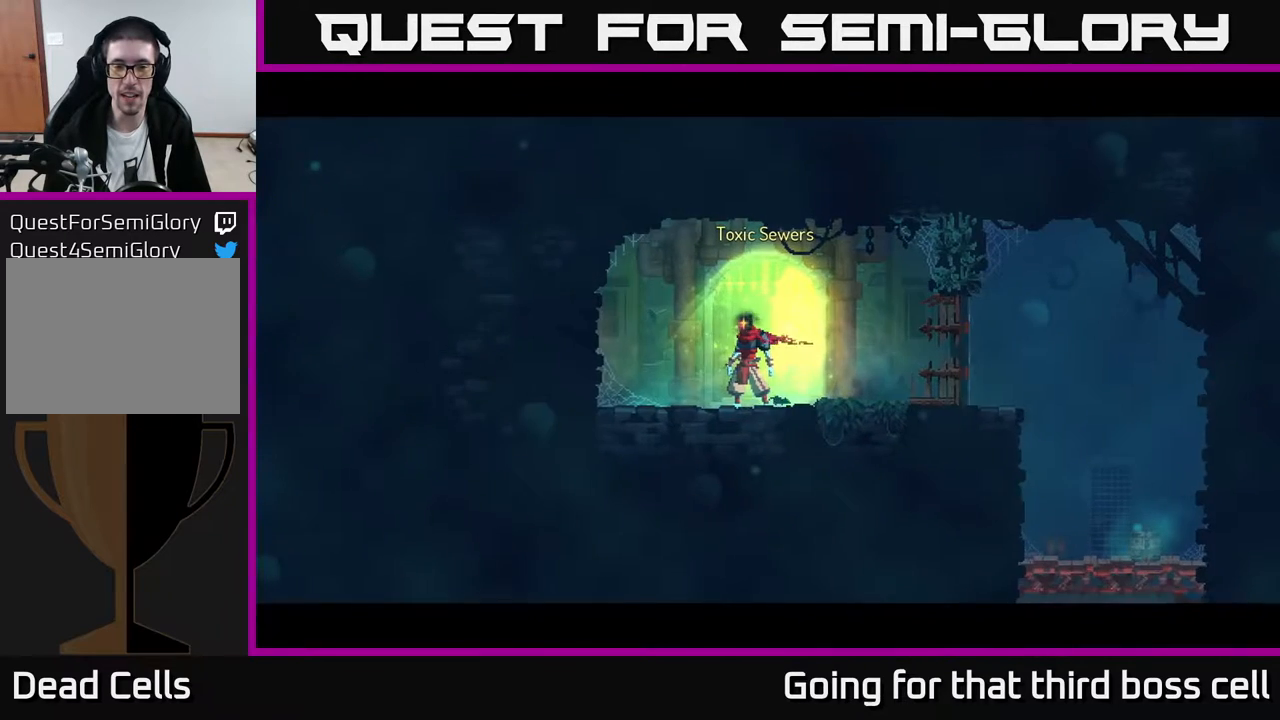
{"buttons": [], "left_stick": "center", "right_stick": "center", "events": [[50, "R1", "up"]]}
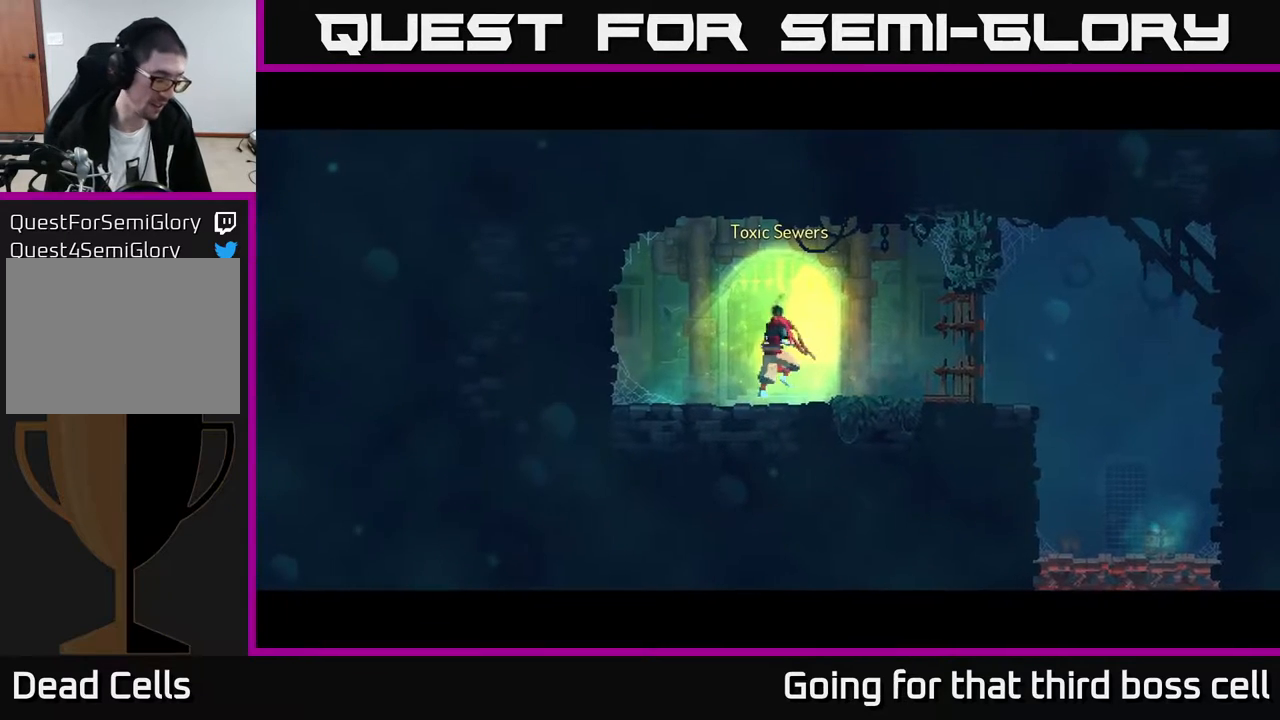
{"buttons": [], "left_stick": "center", "right_stick": "center", "events": []}
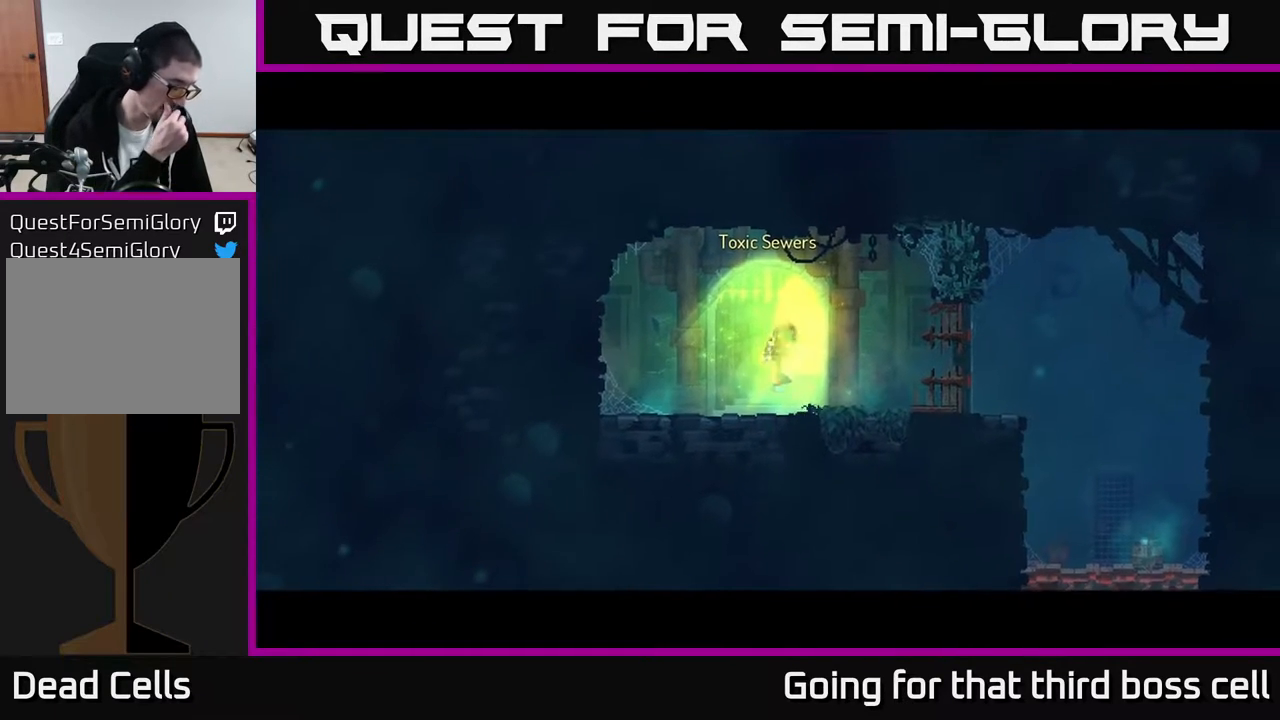
{"buttons": [], "left_stick": "center", "right_stick": "center", "events": []}
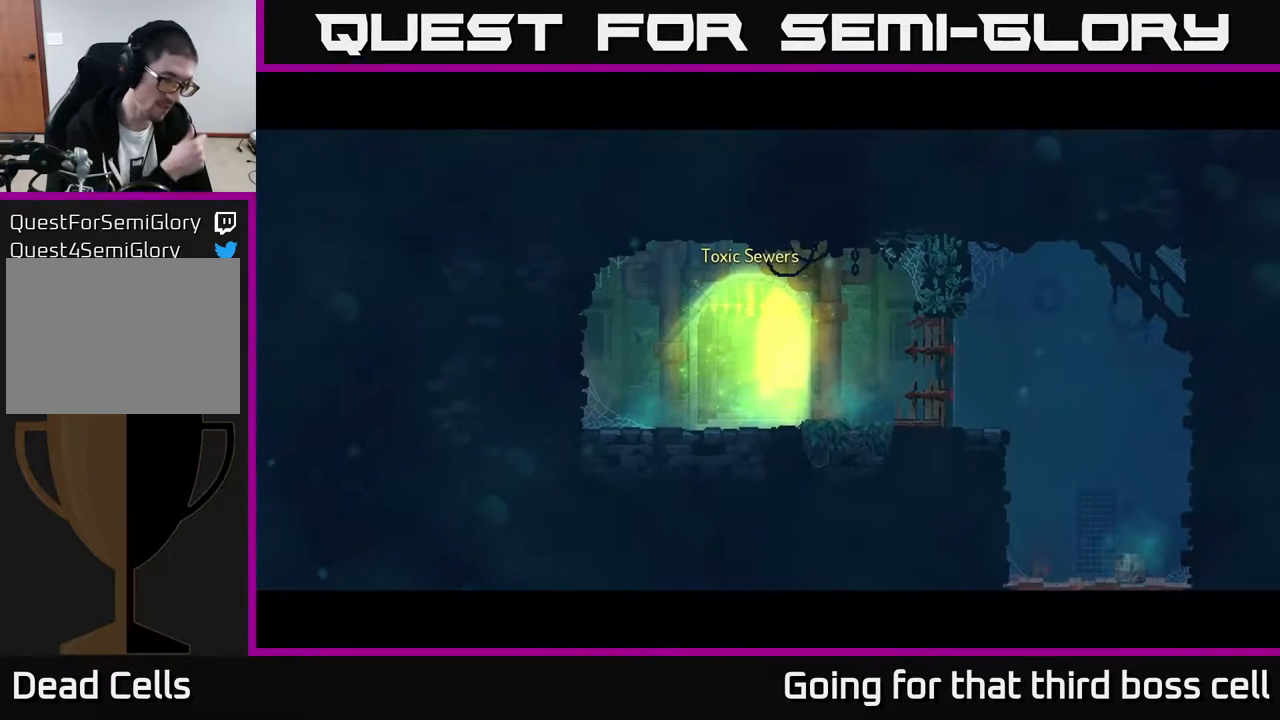
{"buttons": [], "left_stick": "right", "right_stick": "center", "events": [[367, "left_stick", "right"]]}
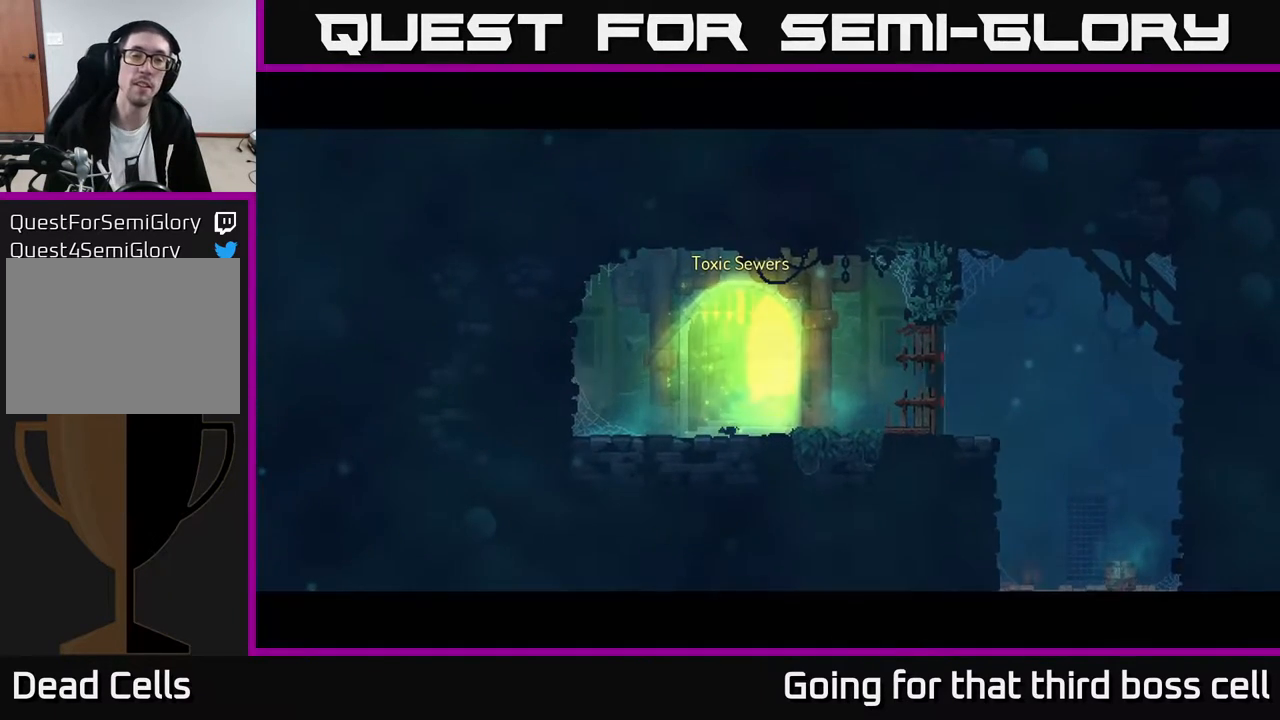
{"buttons": [], "left_stick": "center", "right_stick": "center", "events": [[317, "left_stick", "center"]]}
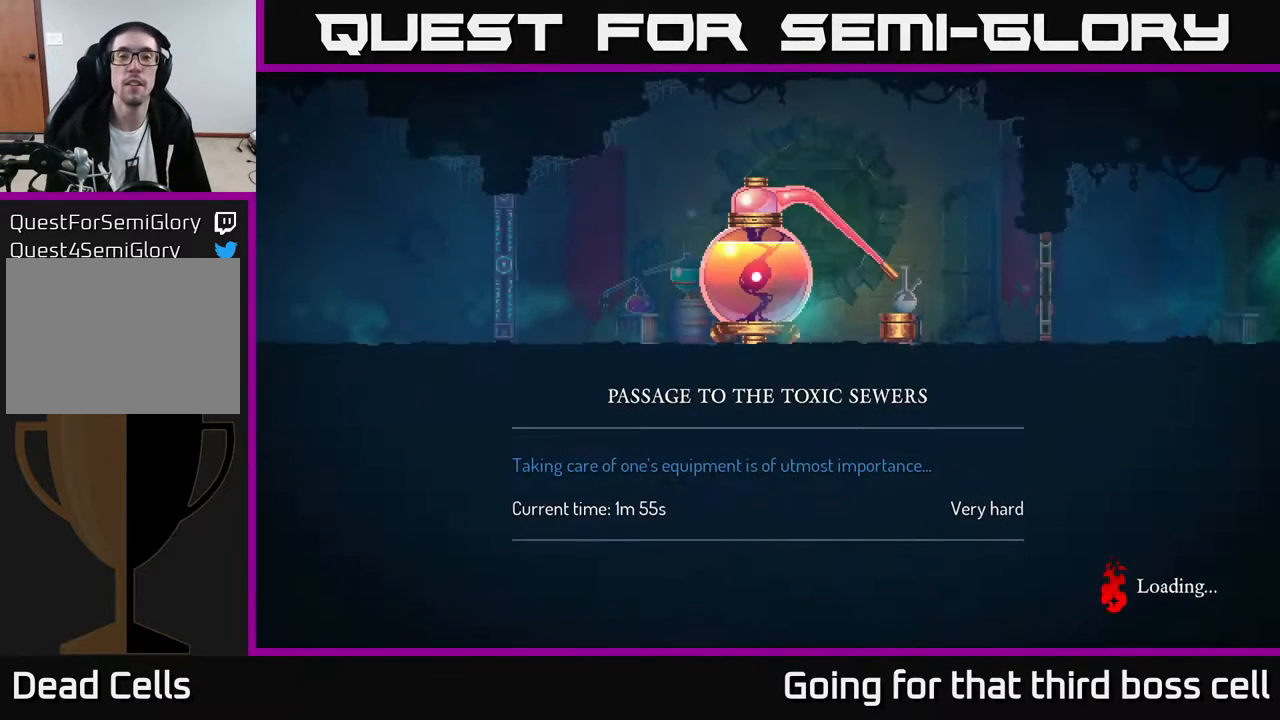
{"buttons": ["B"], "left_stick": "center", "right_stick": "center", "events": [[67, "left_stick", "right"], [383, "B", "down"], [500, "left_stick", "center"]]}
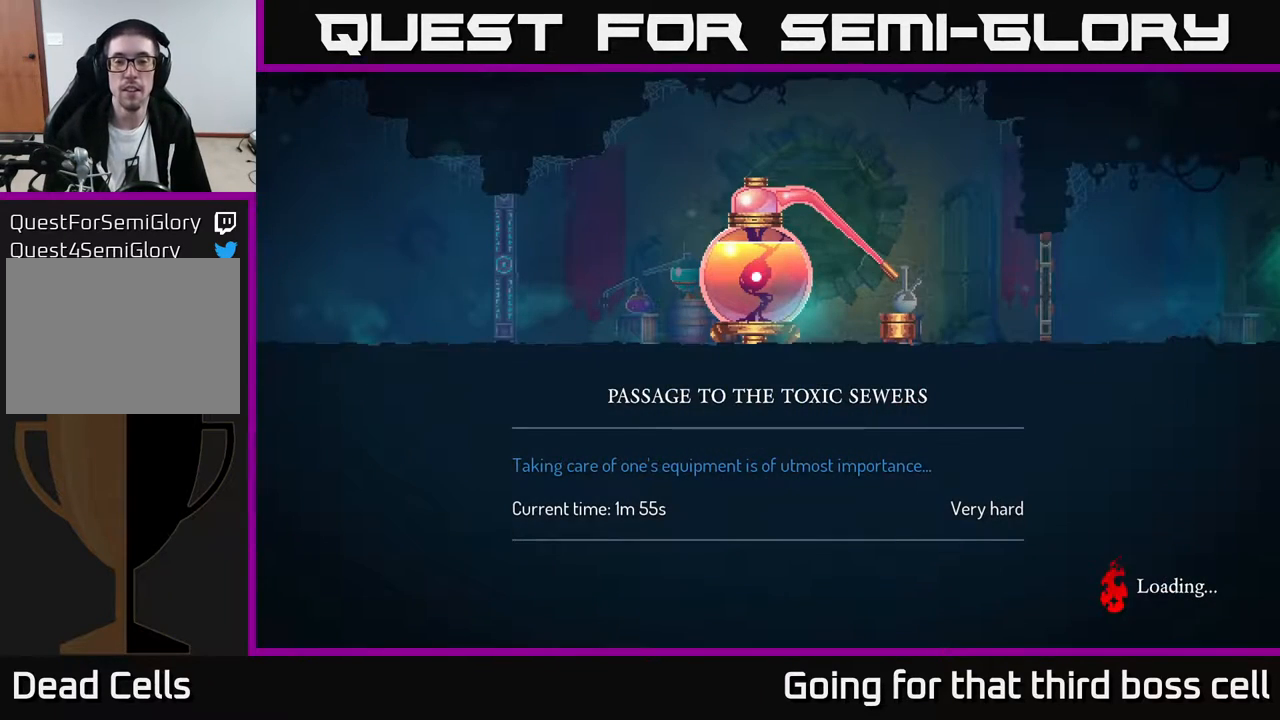
{"buttons": ["B"], "left_stick": "center", "right_stick": "center", "events": []}
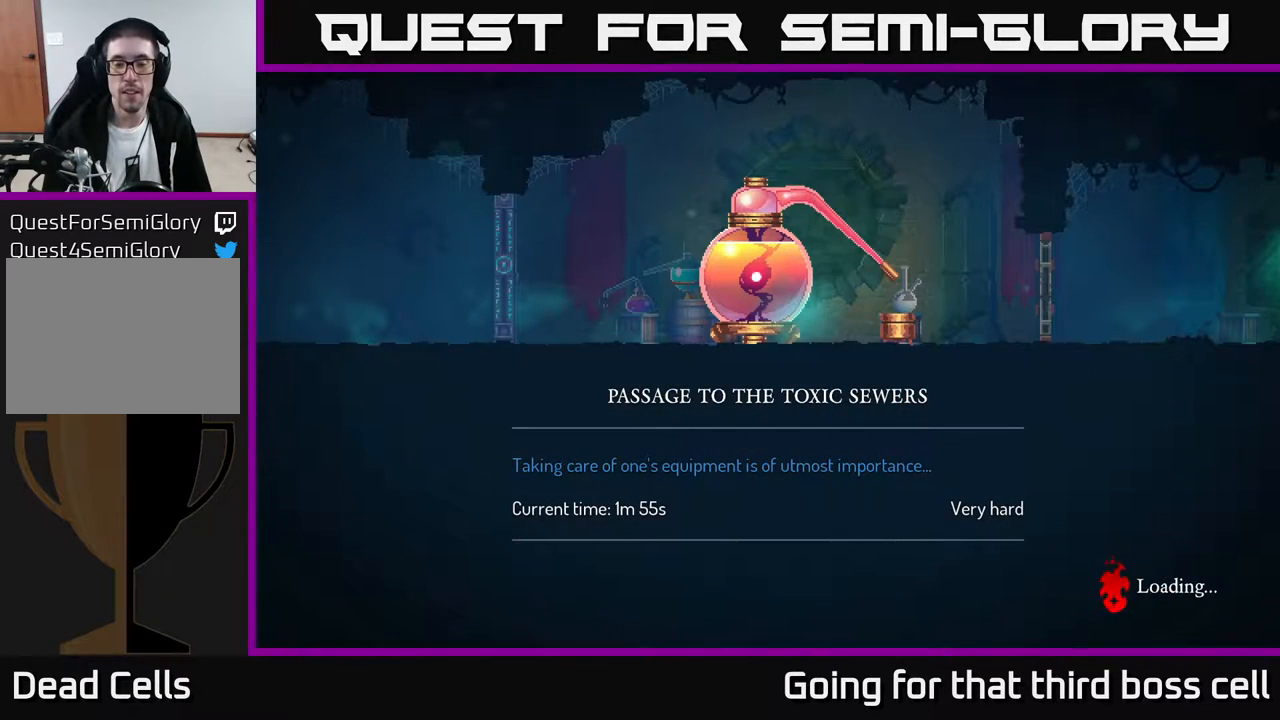
{"buttons": ["B"], "left_stick": "center", "right_stick": "center", "events": []}
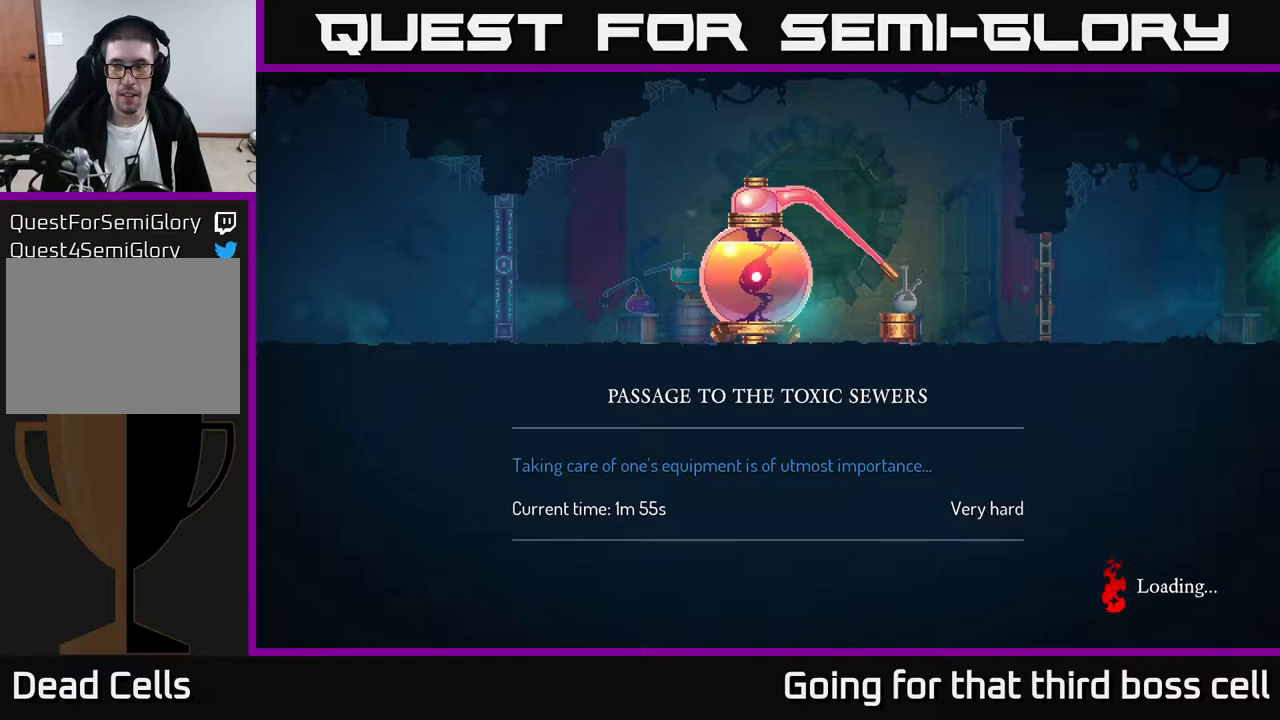
{"buttons": [], "left_stick": "right", "right_stick": "center", "events": [[450, "left_stick", "right"], [467, "B", "up"]]}
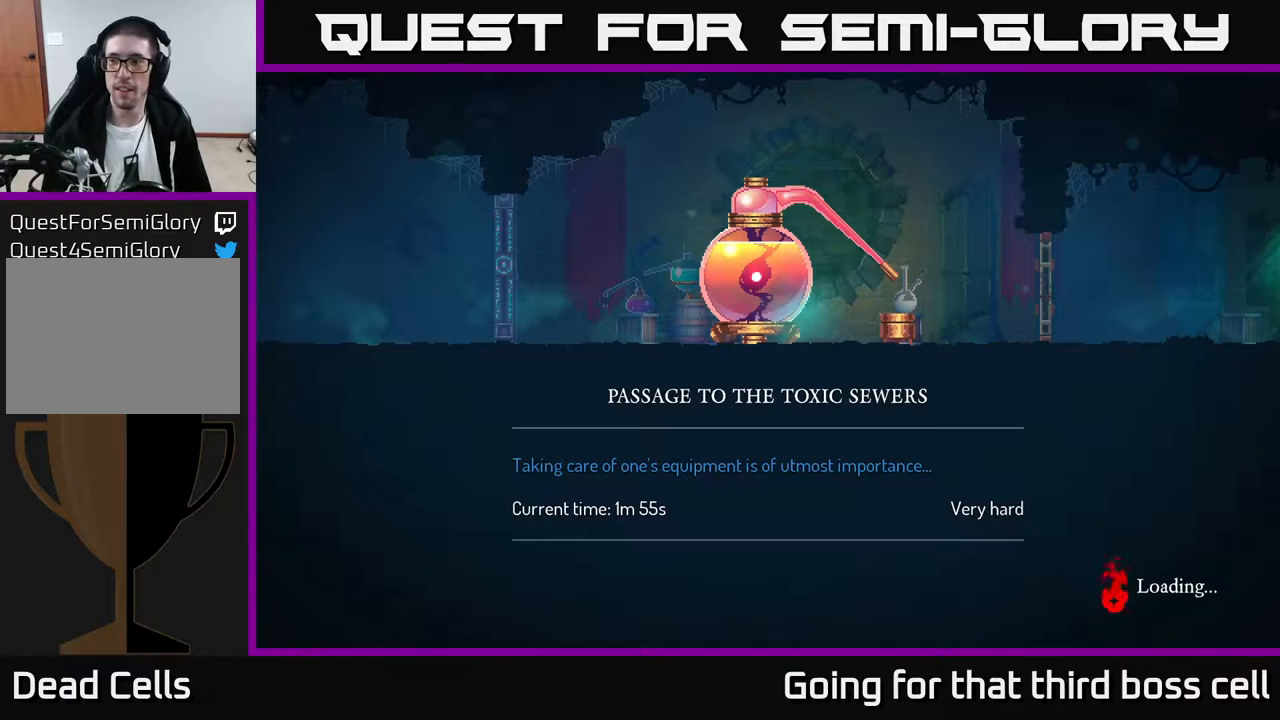
{"buttons": [], "left_stick": "right", "right_stick": "center", "events": []}
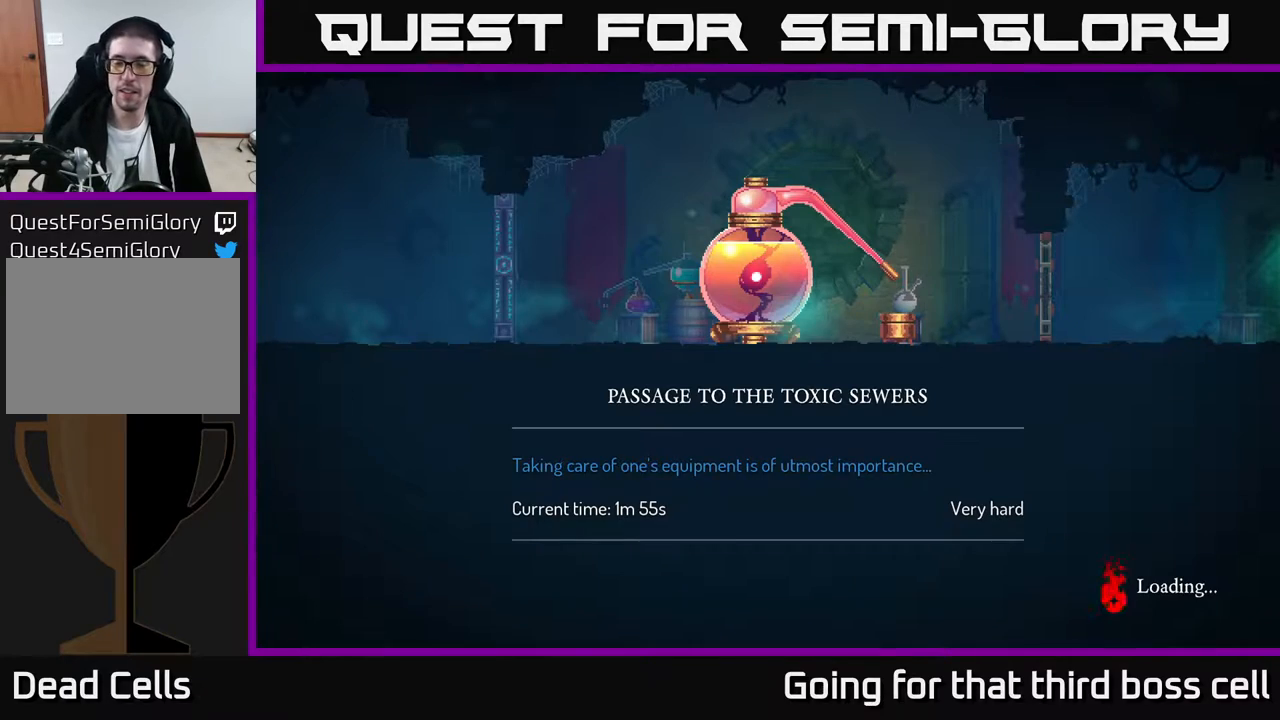
{"buttons": [], "left_stick": "right", "right_stick": "center", "events": []}
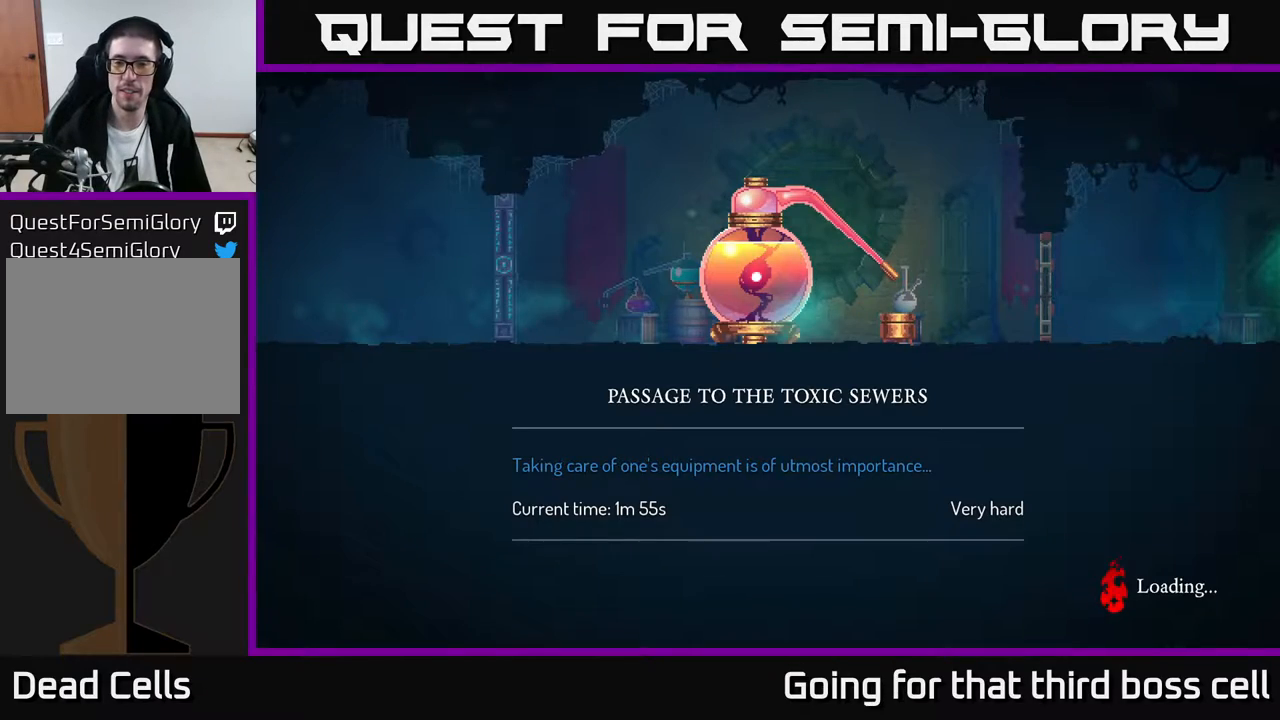
{"buttons": ["B"], "left_stick": "right", "right_stick": "center", "events": [[83, "B", "down"], [150, "B", "up"], [250, "B", "down"], [333, "B", "up"], [450, "B", "down"]]}
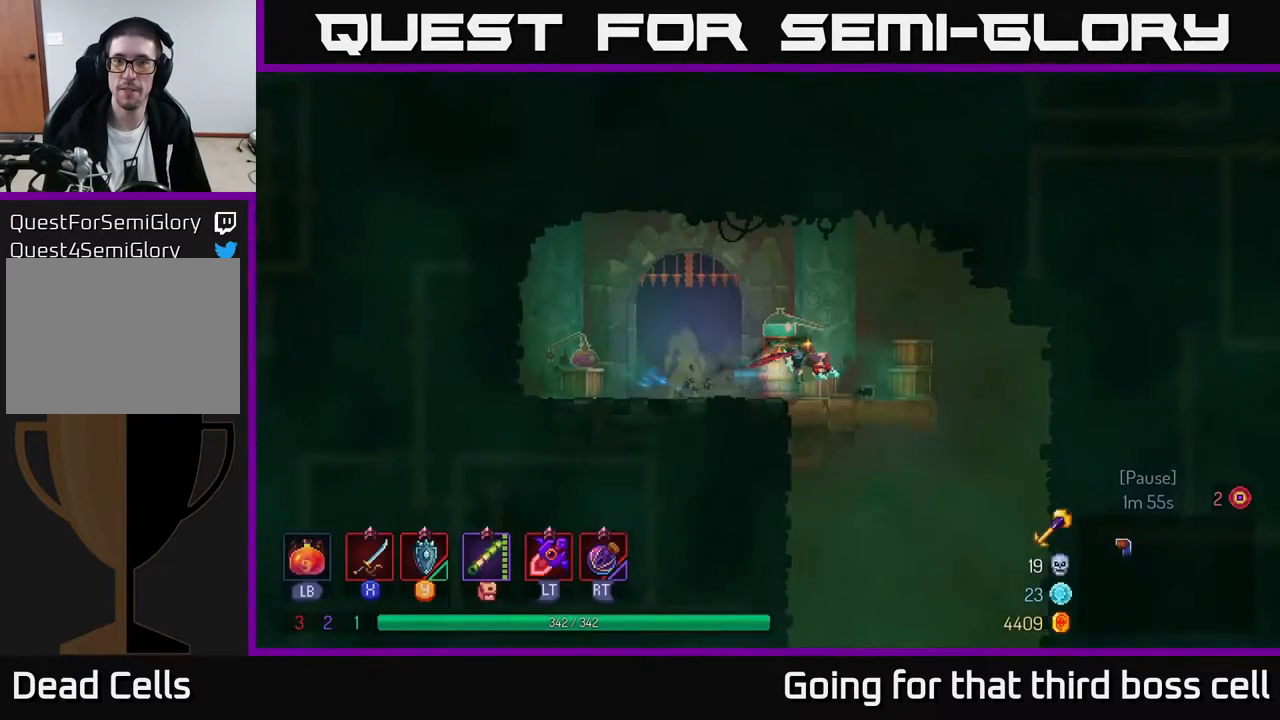
{"buttons": [], "left_stick": "down", "right_stick": "center", "events": [[33, "B", "up"], [267, "left_stick", "down"], [333, "A", "down"], [400, "A", "up"]]}
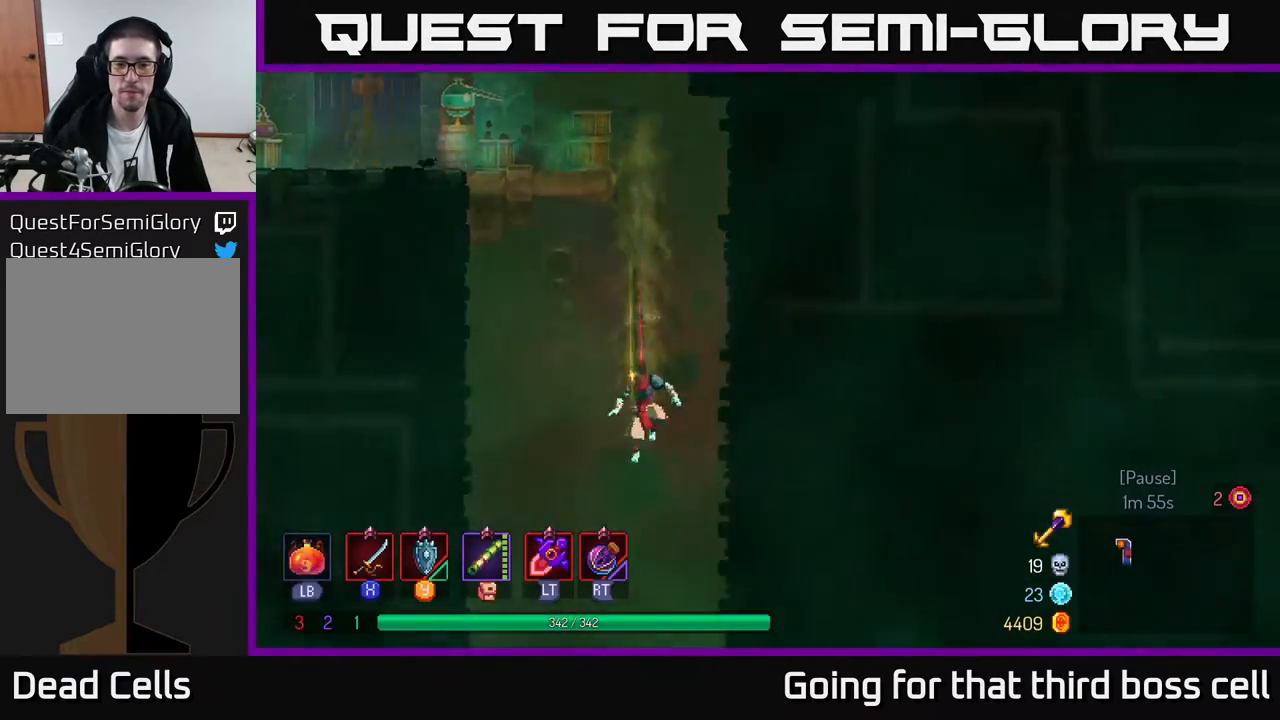
{"buttons": [], "left_stick": "center", "right_stick": "center", "events": [[183, "left_stick", "center"]]}
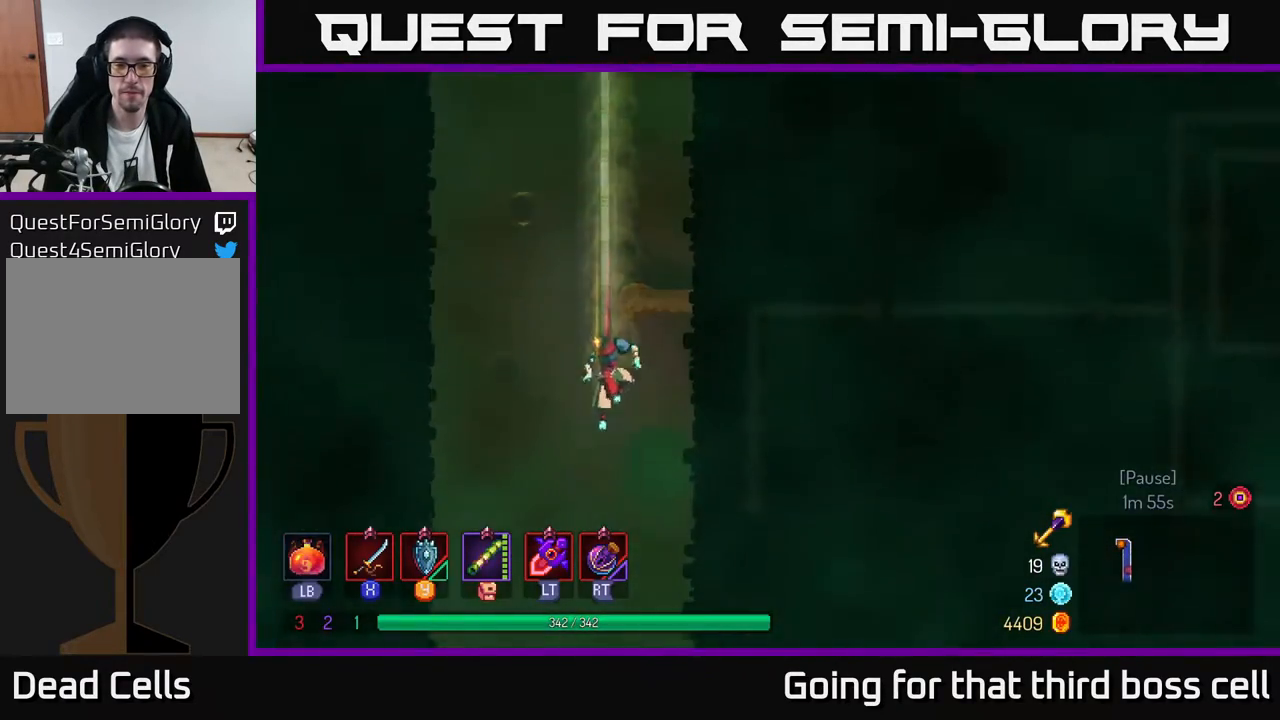
{"buttons": [], "left_stick": "right", "right_stick": "center", "events": [[50, "left_stick", "right"]]}
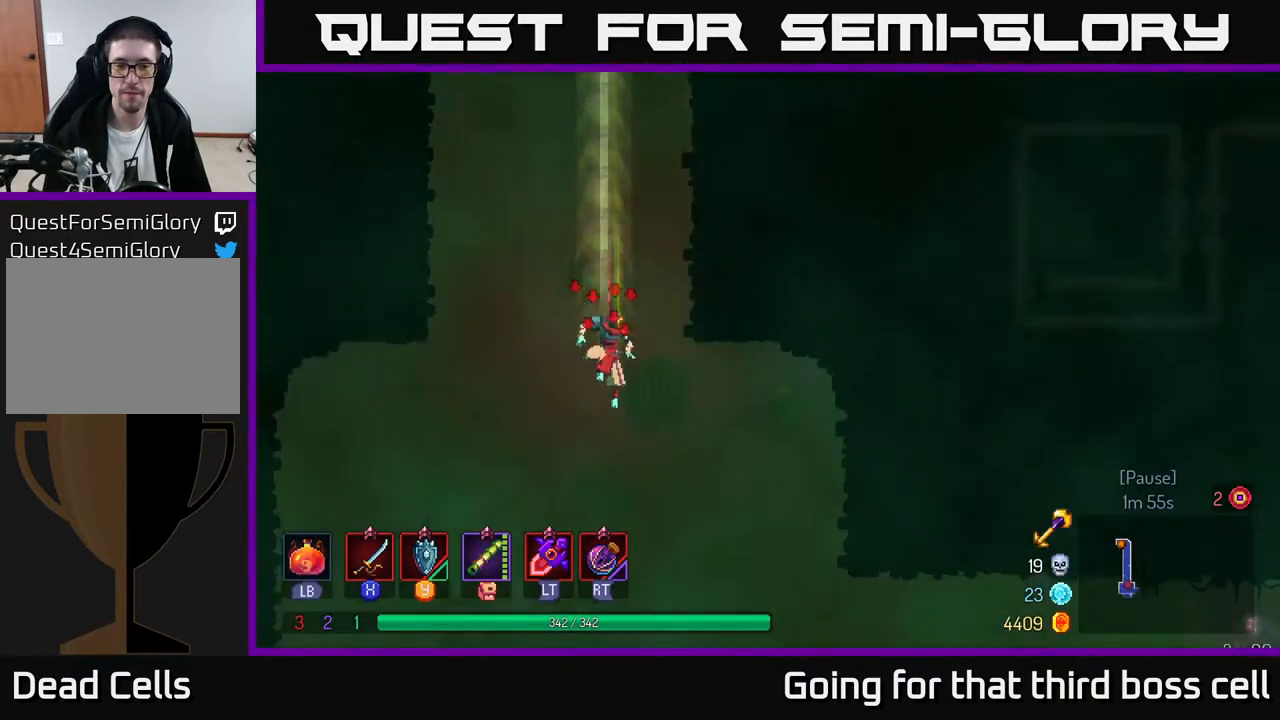
{"buttons": [], "left_stick": "right", "right_stick": "center", "events": [[200, "B", "down"], [350, "B", "up"]]}
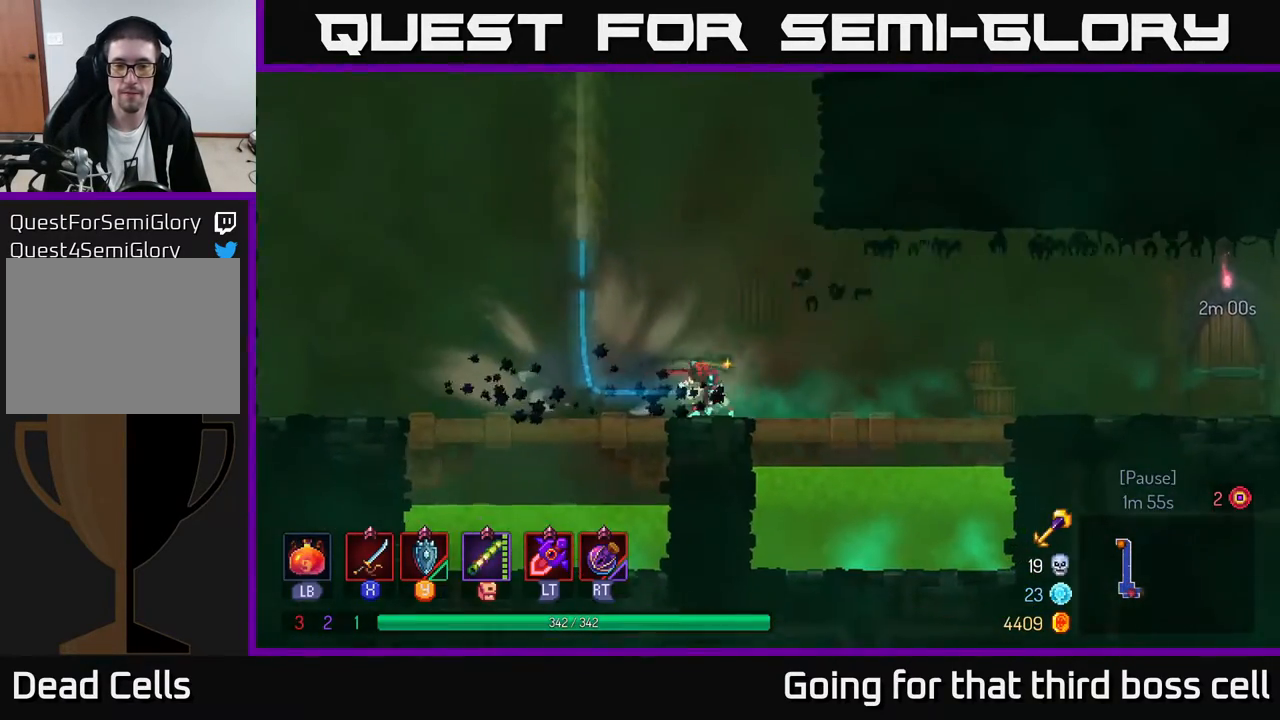
{"buttons": [], "left_stick": "right", "right_stick": "center", "events": []}
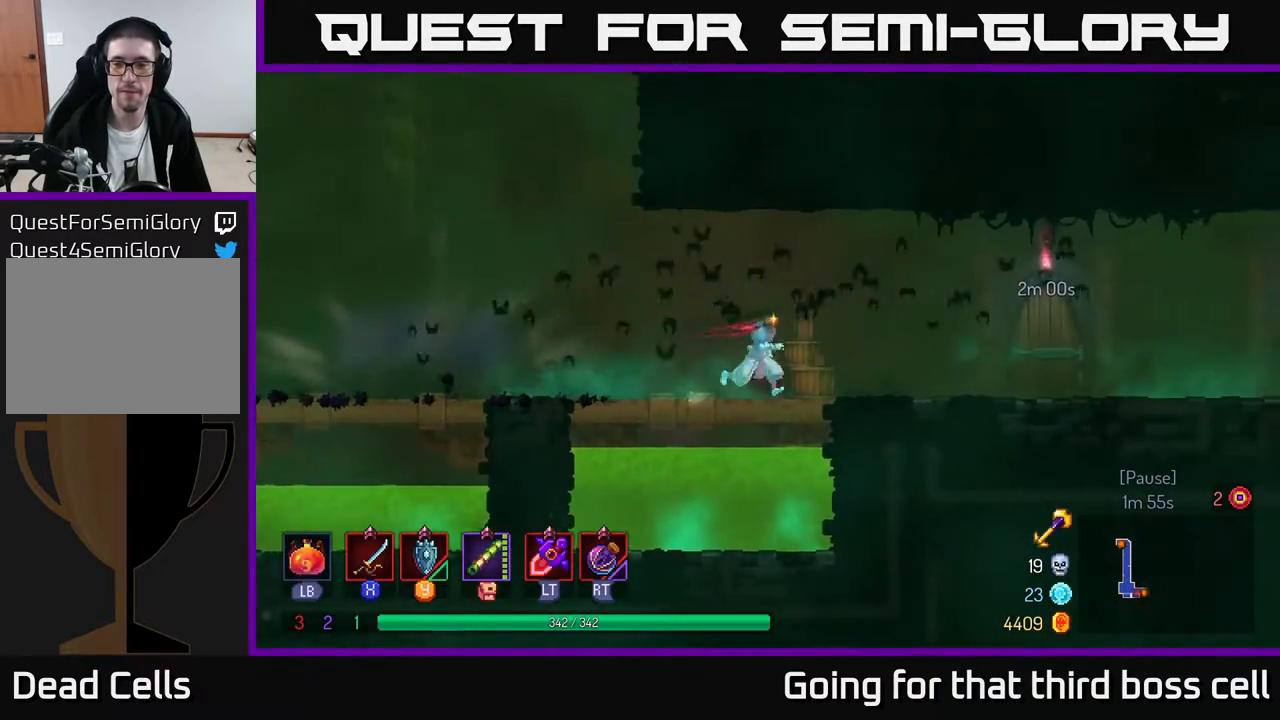
{"buttons": [], "left_stick": "right", "right_stick": "center", "events": [[267, "B", "down"], [383, "B", "up"]]}
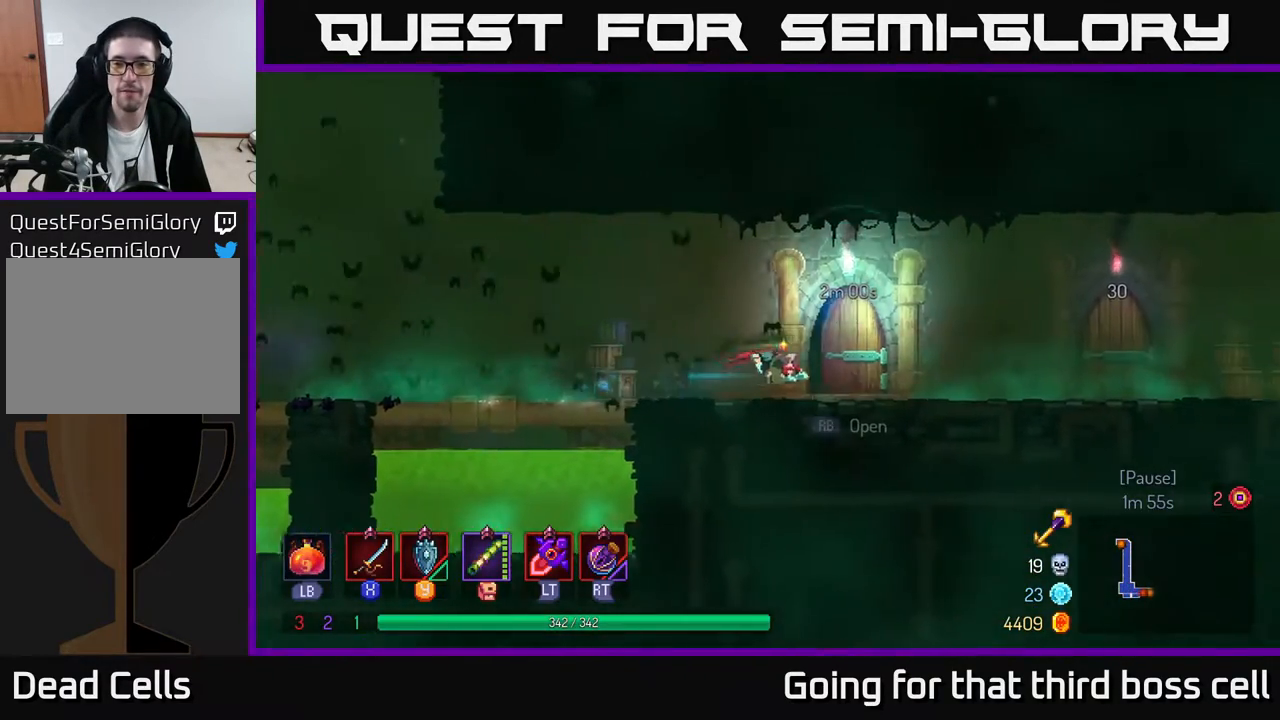
{"buttons": [], "left_stick": "right", "right_stick": "center", "events": [[200, "R1", "down"], [250, "R1", "up"]]}
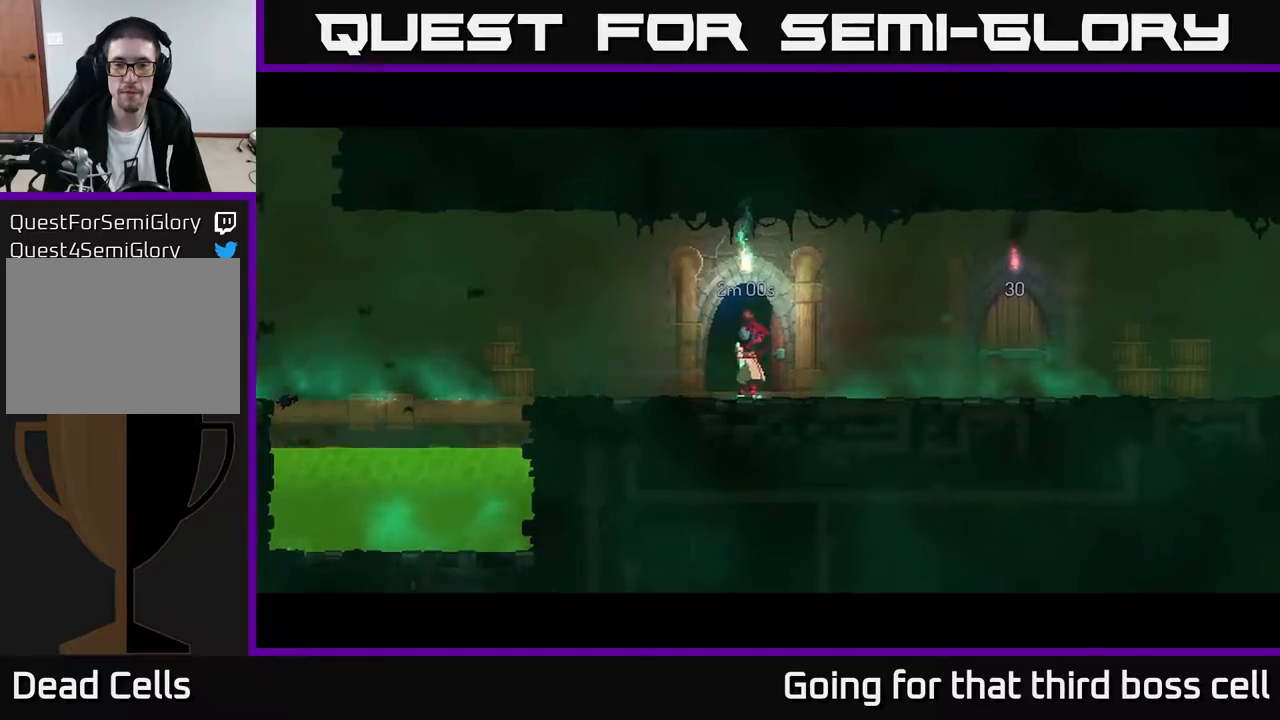
{"buttons": [], "left_stick": "center", "right_stick": "center", "events": [[17, "left_stick", "center"]]}
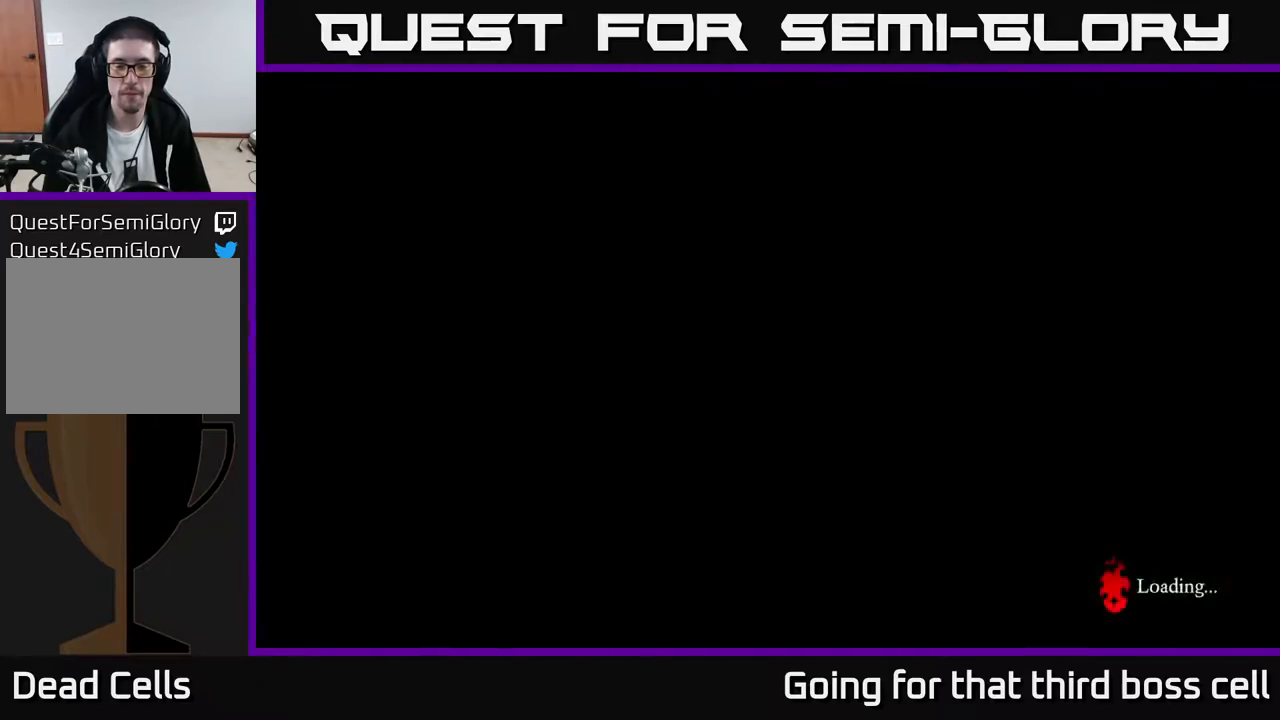
{"buttons": [], "left_stick": "right", "right_stick": "center", "events": [[383, "left_stick", "right"]]}
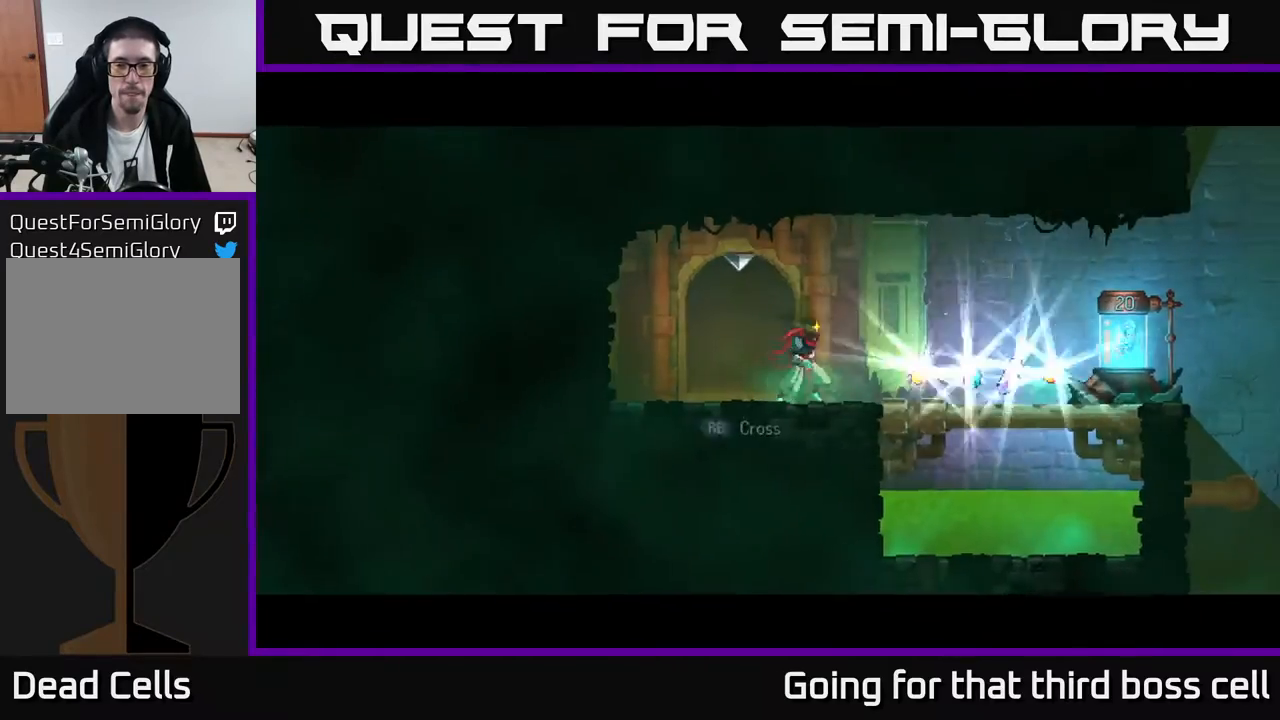
{"buttons": [], "left_stick": "right", "right_stick": "center", "events": [[350, "B", "down"], [450, "B", "up"]]}
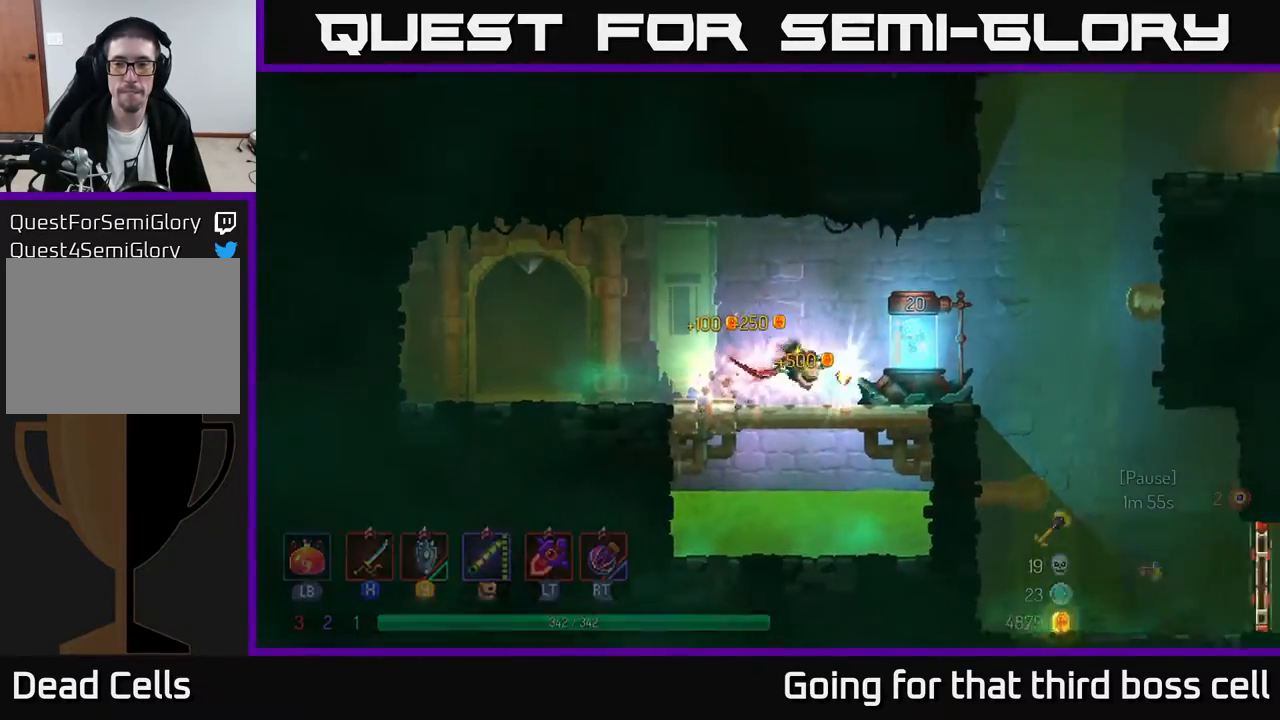
{"buttons": ["A"], "left_stick": "right", "right_stick": "center", "events": [[200, "R1", "down"], [267, "R1", "up"], [383, "A", "down"]]}
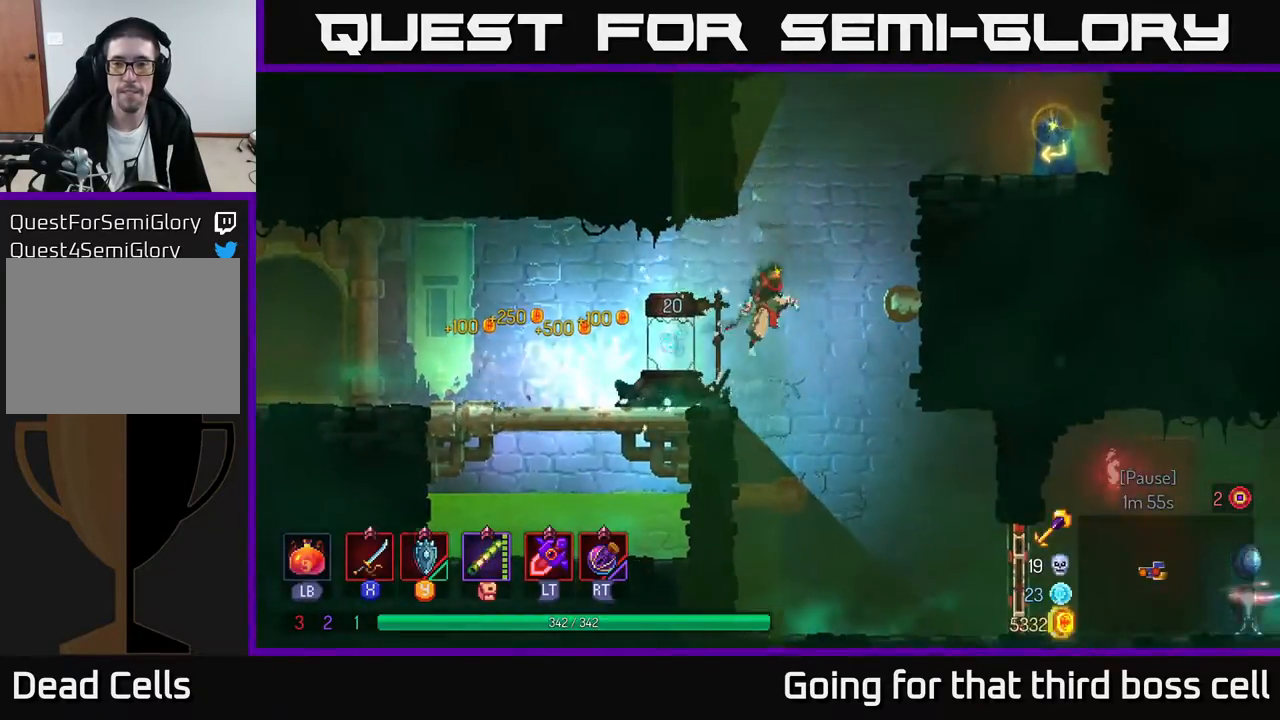
{"buttons": [], "left_stick": "down-right", "right_stick": "center", "events": [[50, "A", "up"], [200, "left_stick", "down-left"], [317, "left_stick", "down"], [333, "A", "down"], [467, "A", "up"], [483, "left_stick", "down-right"]]}
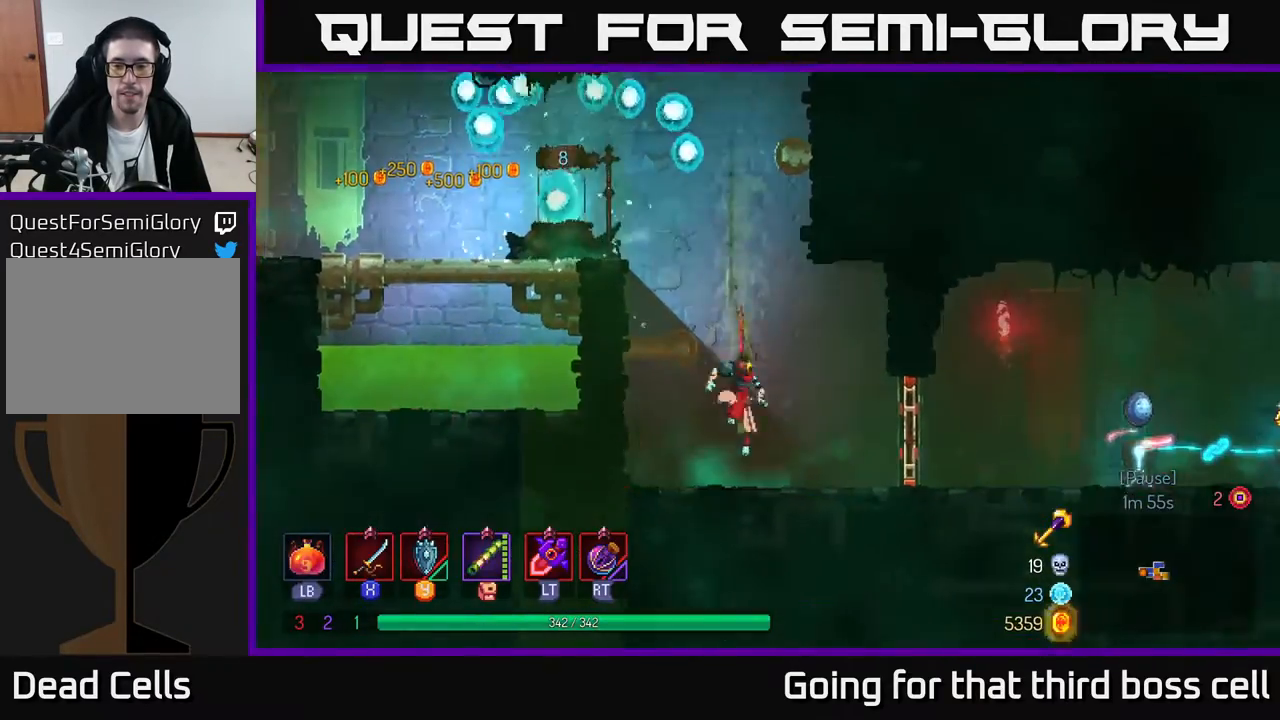
{"buttons": [], "left_stick": "right", "right_stick": "center", "events": [[33, "left_stick", "right"], [100, "B", "down"], [200, "B", "up"], [417, "B", "down"], [500, "B", "up"]]}
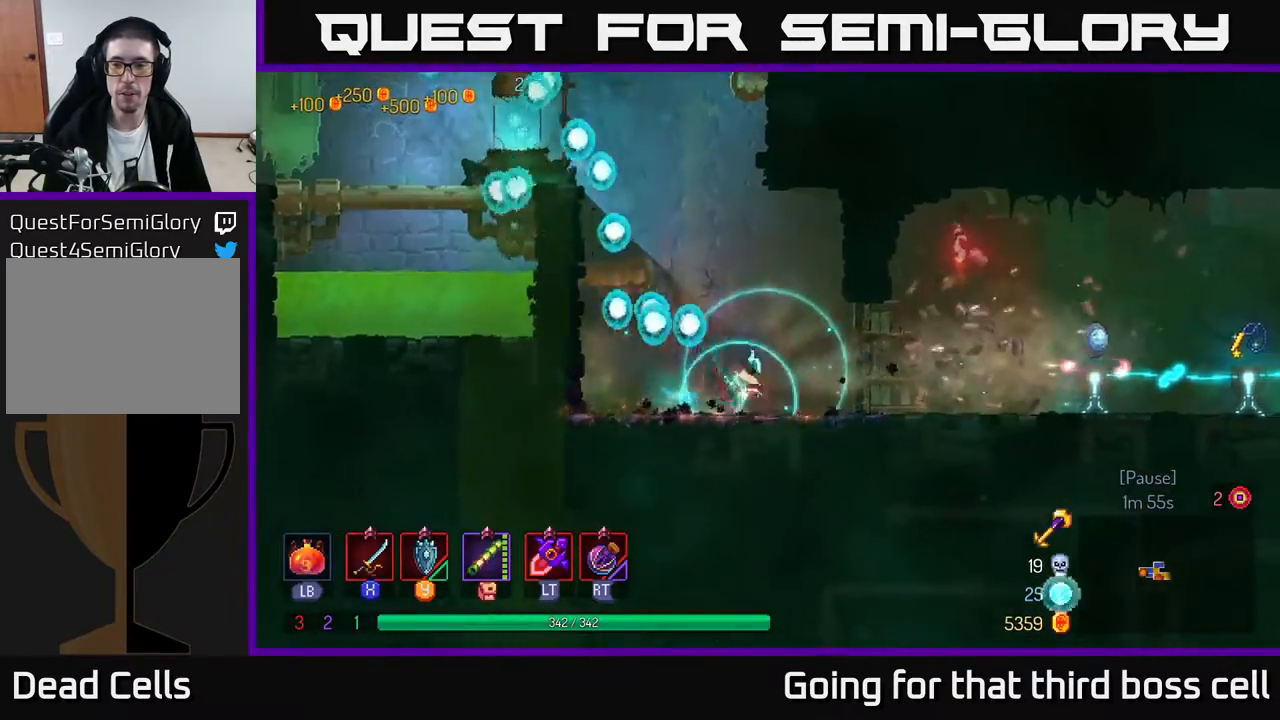
{"buttons": [], "left_stick": "right", "right_stick": "center", "events": []}
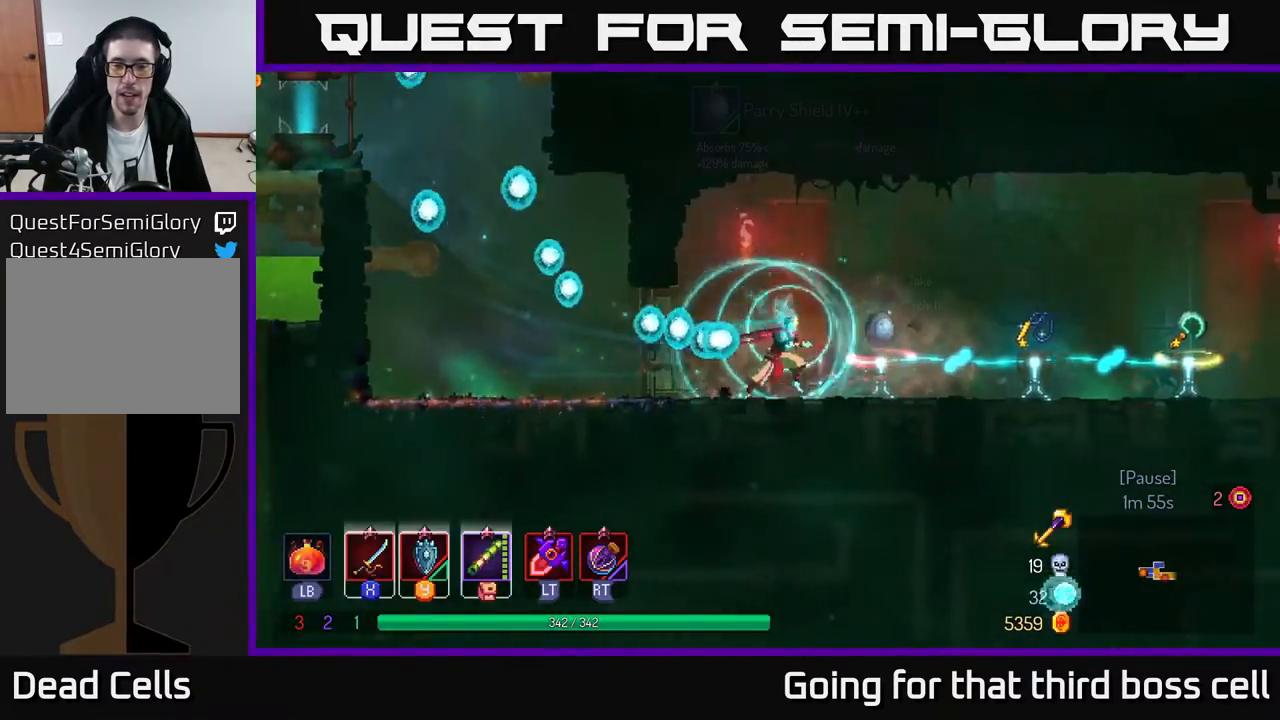
{"buttons": [], "left_stick": "right", "right_stick": "center", "events": [[133, "left_stick", "center"], [333, "left_stick", "right"]]}
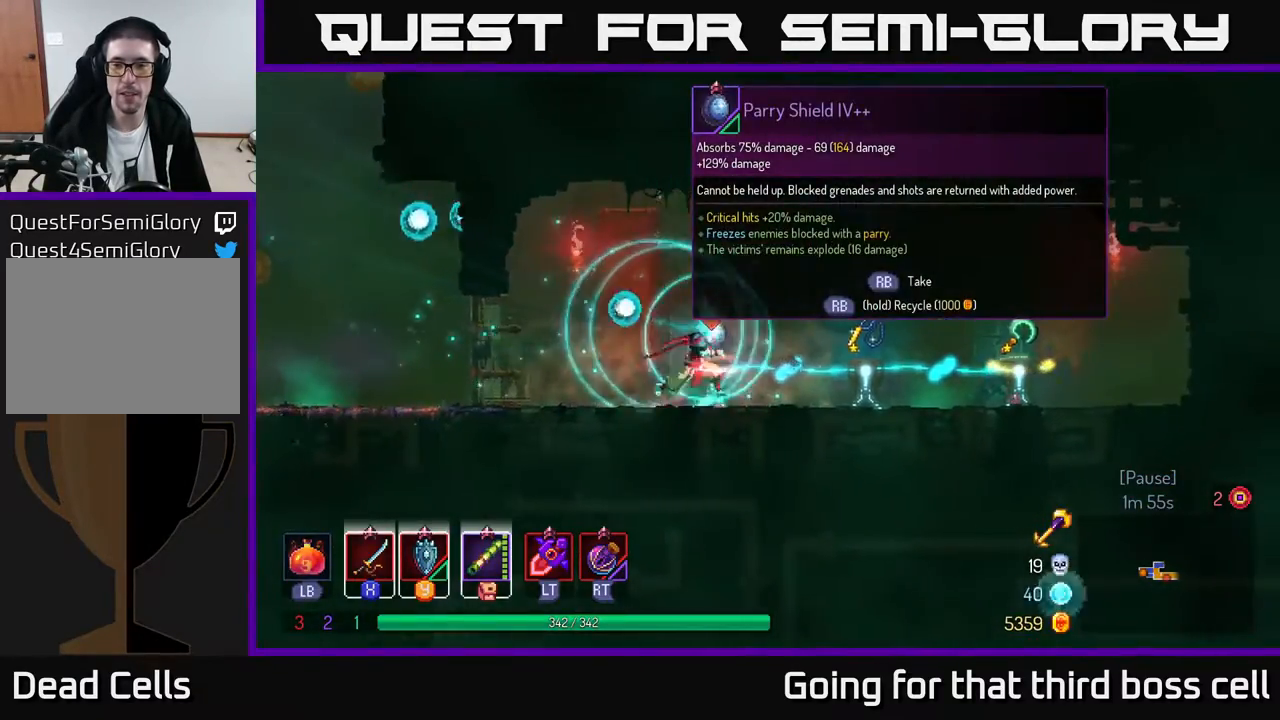
{"buttons": [], "left_stick": "right", "right_stick": "center", "events": []}